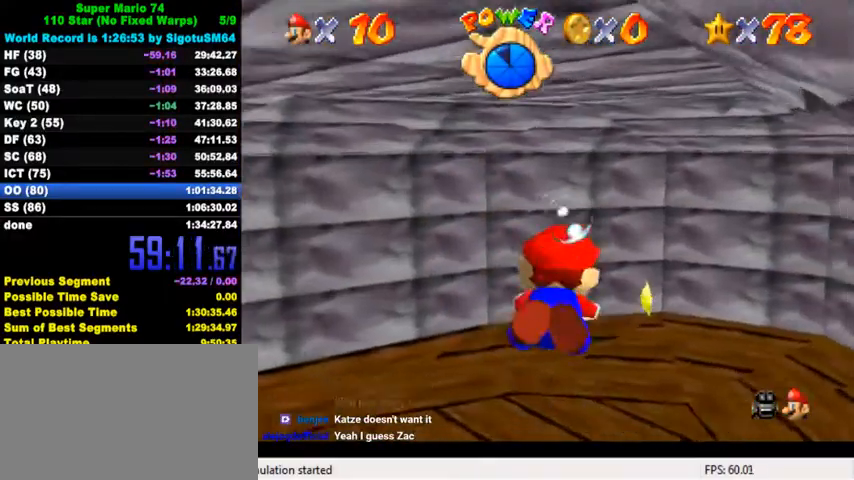
Gameplay with keyboard; each line is a JSON object with the keys held at the frame after it. "events" lists presses ("down") and releases ("up") of "a", "c", "ctrl", "d", "down", "left", "return", "right", "s", "shift", "up", "w", "x" and "y" between this image and that frame as [ms after this image, input, new state], when the widget could be followed in between. No other keys are recorded. Mouse input is not recorded.
{"keys": [], "events": [[167, "right", "down"], [233, "shift", "up"], [267, "up", "up"], [433, "right", "up"]]}
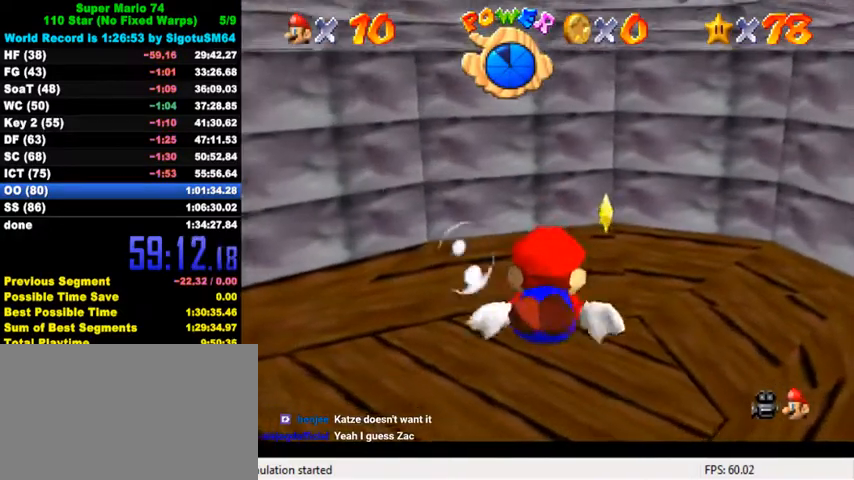
{"keys": ["right", "up"], "events": [[100, "shift", "down"], [367, "up", "down"], [400, "right", "down"], [400, "shift", "up"]]}
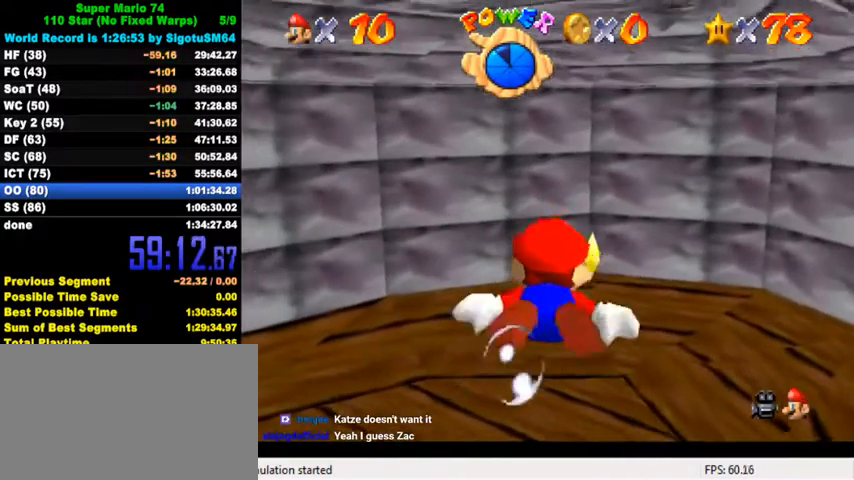
{"keys": ["shift", "up"], "events": [[167, "up", "up"], [200, "right", "up"], [267, "shift", "down"], [467, "up", "down"]]}
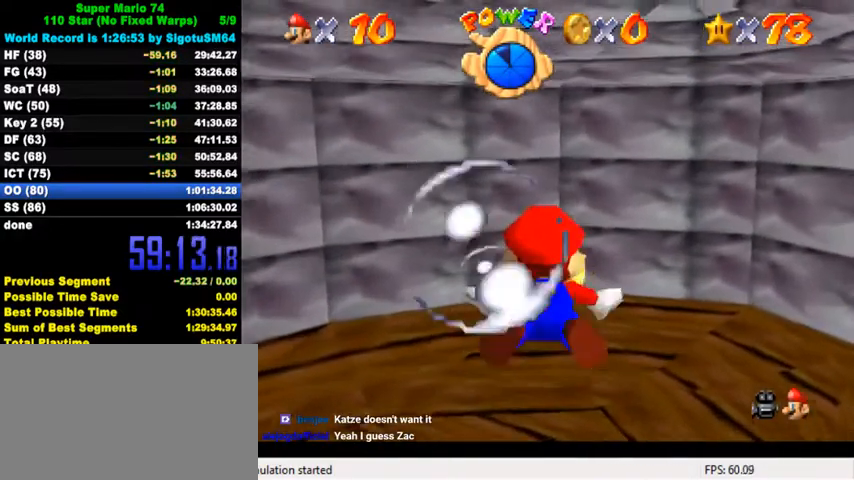
{"keys": ["shift"], "events": [[33, "shift", "up"], [133, "right", "down"], [300, "right", "up"], [400, "shift", "down"], [400, "up", "up"]]}
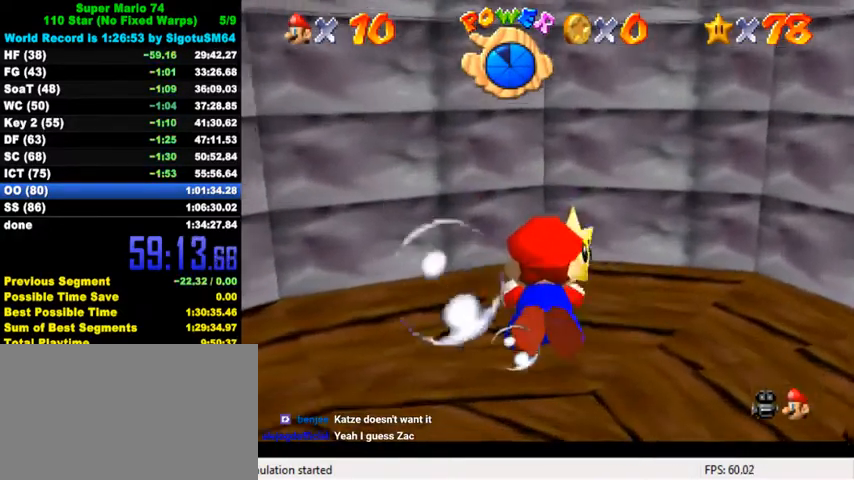
{"keys": [], "events": [[467, "shift", "up"]]}
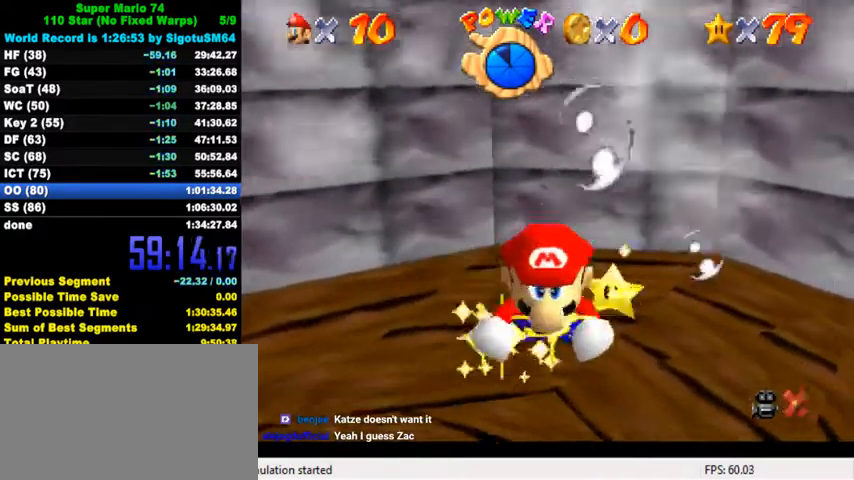
{"keys": [], "events": []}
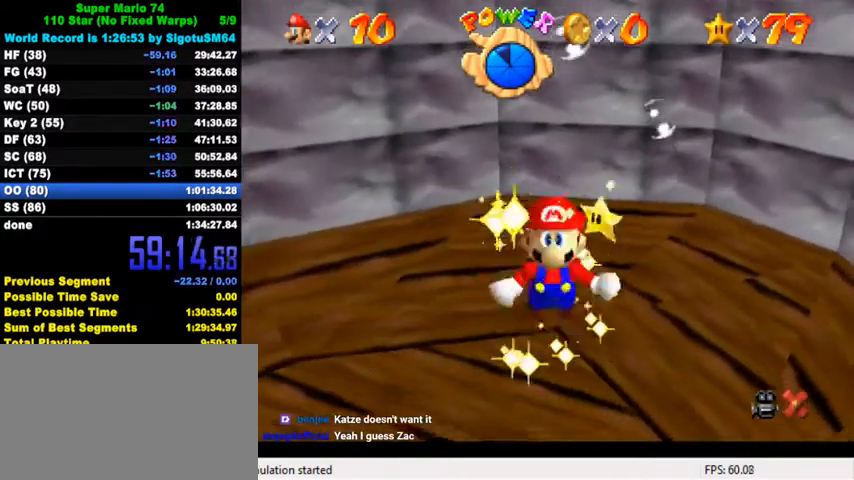
{"keys": ["shift"], "events": [[167, "shift", "down"]]}
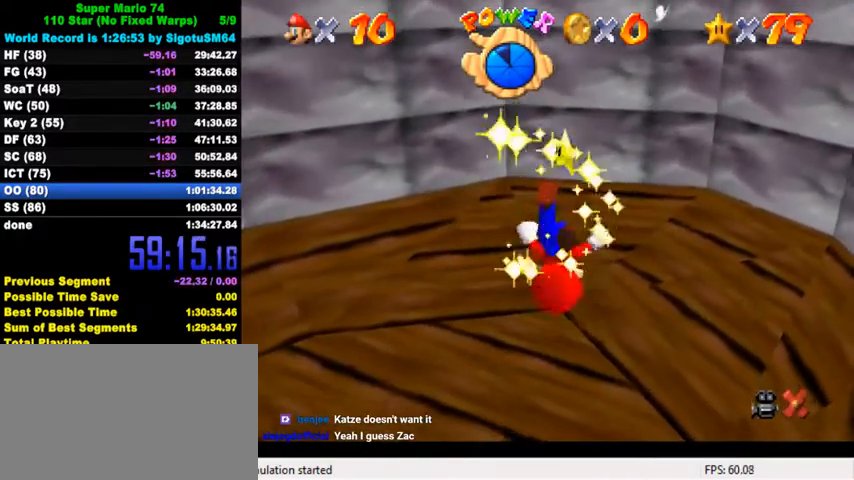
{"keys": [], "events": [[33, "shift", "up"], [200, "c", "down"], [300, "c", "up"], [333, "a", "down"], [467, "a", "up"]]}
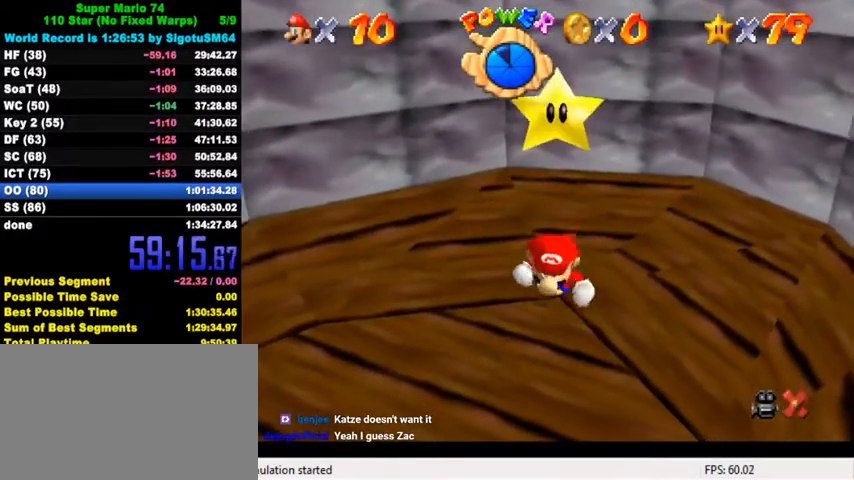
{"keys": ["shift"], "events": [[267, "shift", "down"]]}
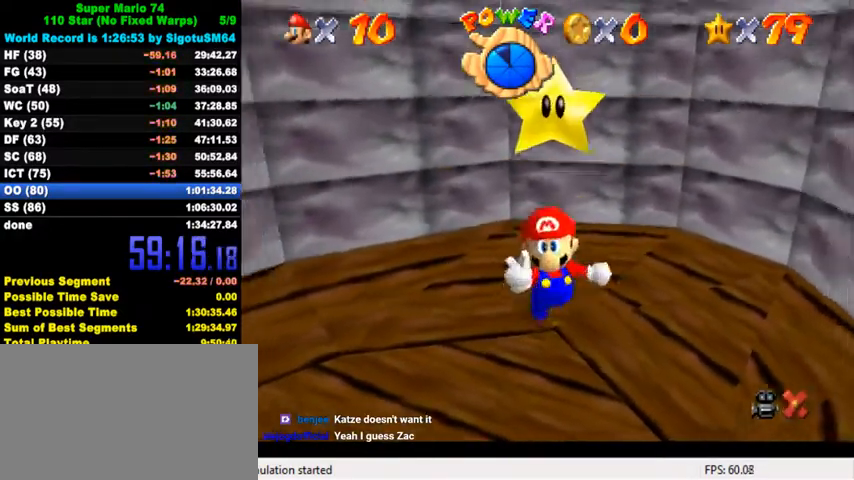
{"keys": ["shift"], "events": [[67, "shift", "up"], [467, "shift", "down"]]}
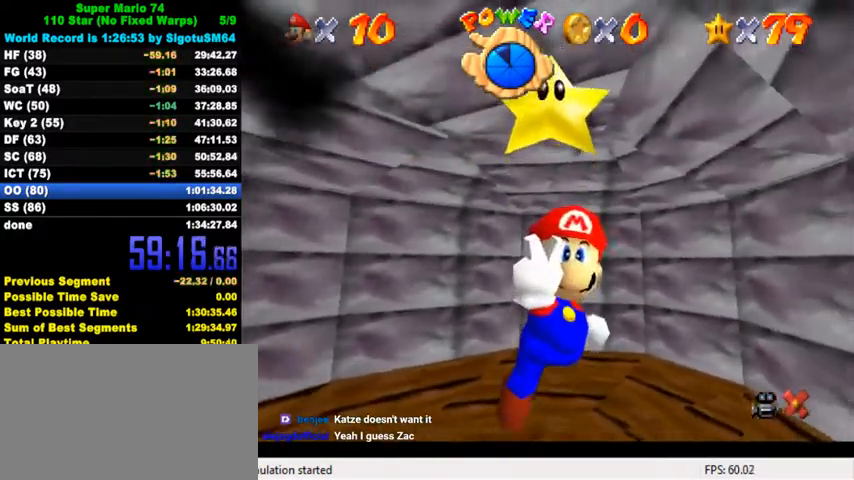
{"keys": [], "events": [[167, "shift", "up"]]}
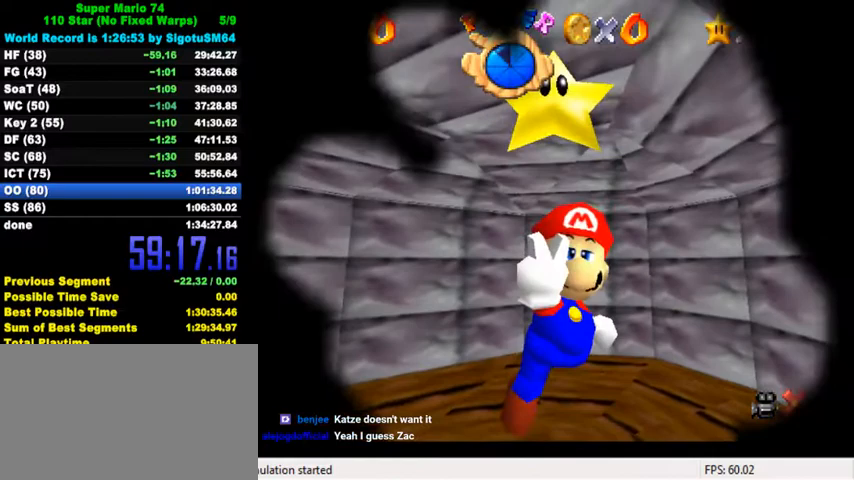
{"keys": [], "events": []}
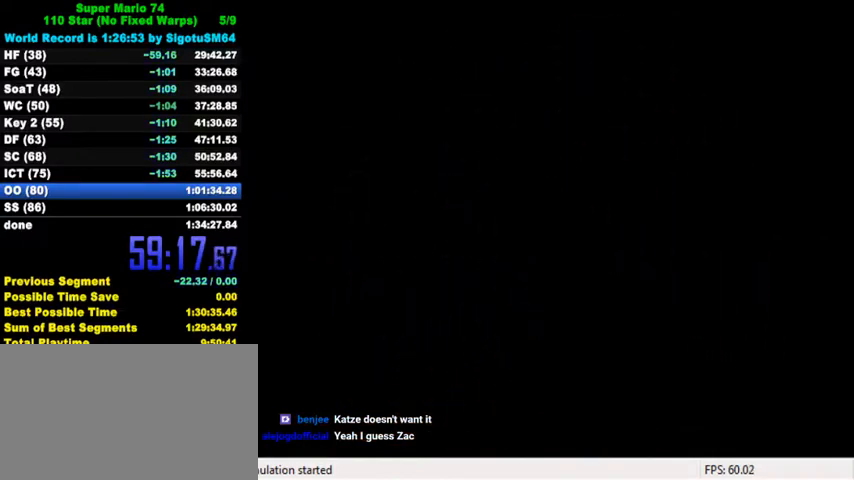
{"keys": ["a"], "events": [[267, "shift", "down"], [367, "a", "down"], [467, "shift", "up"]]}
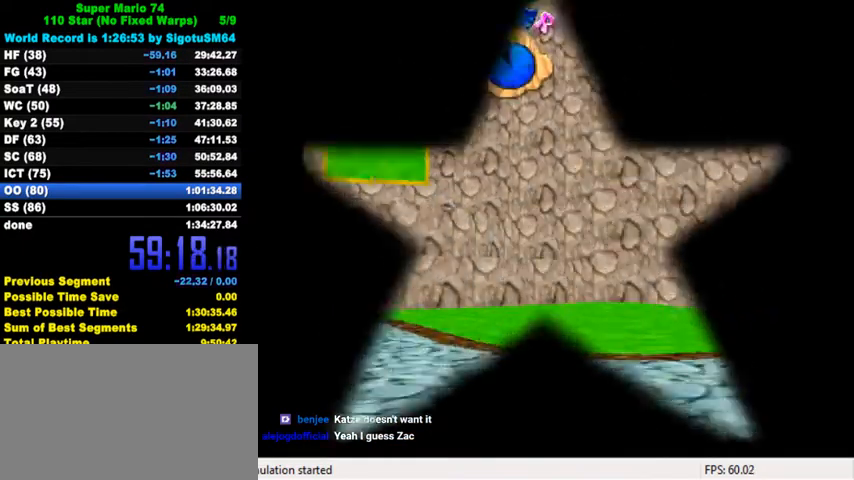
{"keys": [], "events": [[33, "a", "up"], [233, "s", "down"], [300, "shift", "down"], [400, "s", "up"], [433, "shift", "up"]]}
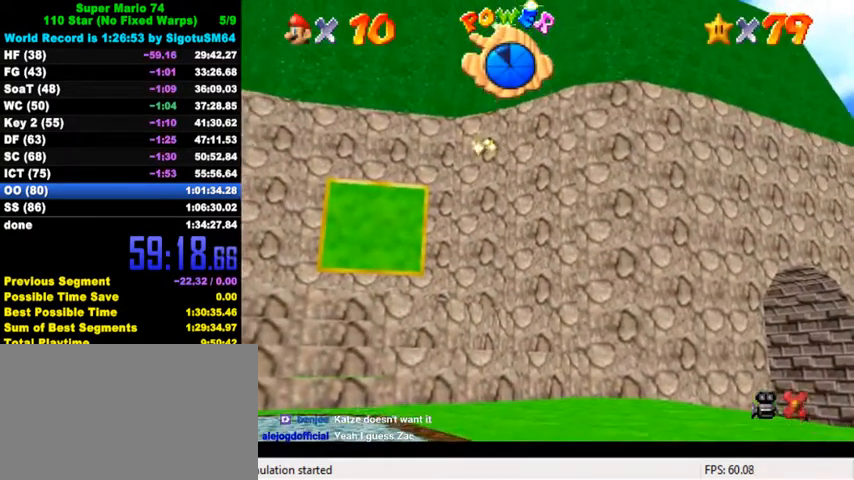
{"keys": [], "events": [[267, "return", "down"], [367, "return", "up"]]}
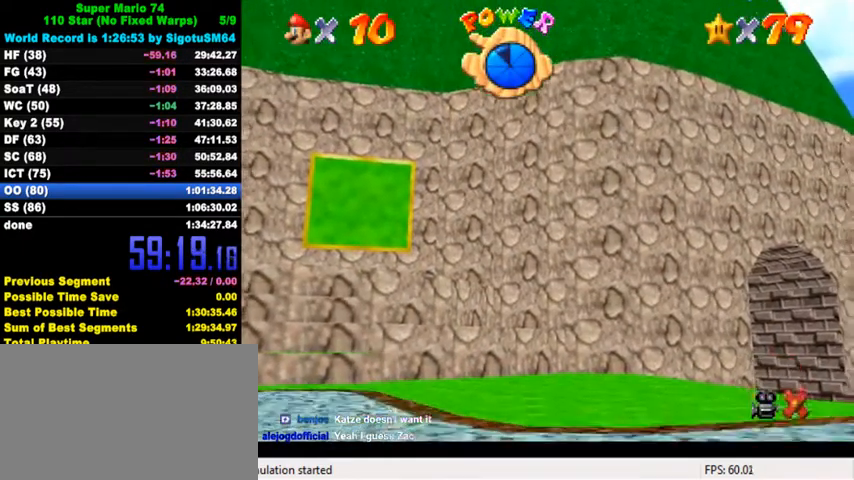
{"keys": [], "events": []}
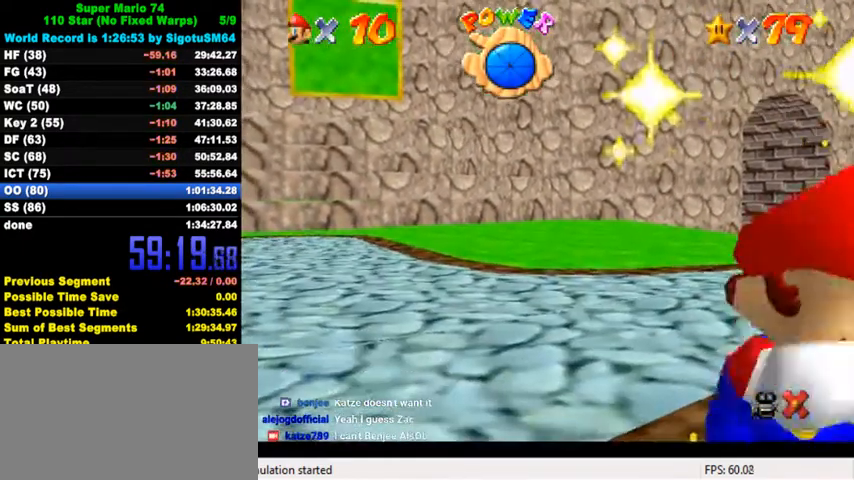
{"keys": [], "events": []}
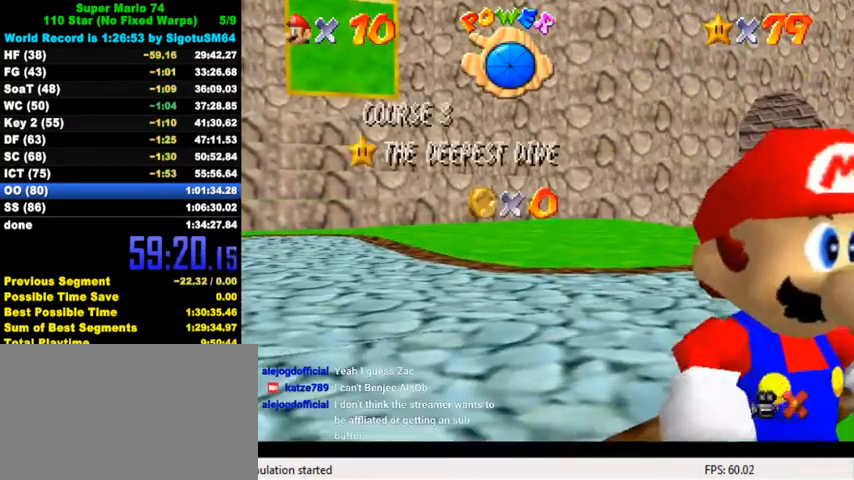
{"keys": [], "events": []}
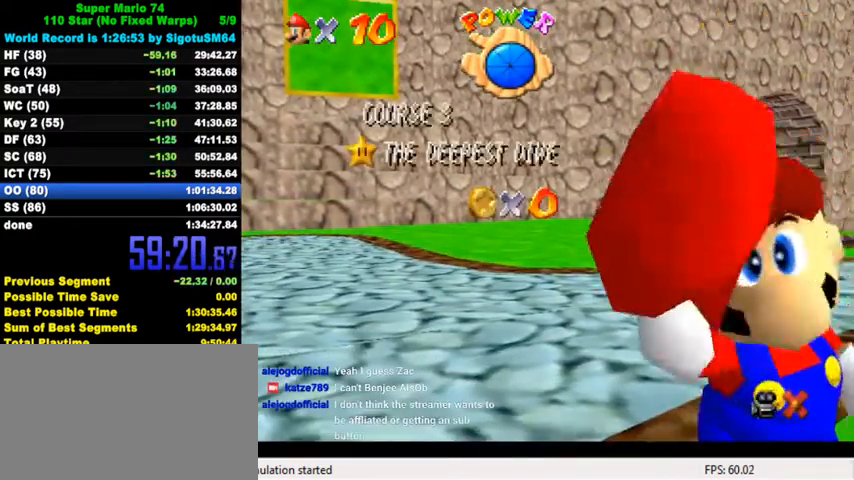
{"keys": [], "events": []}
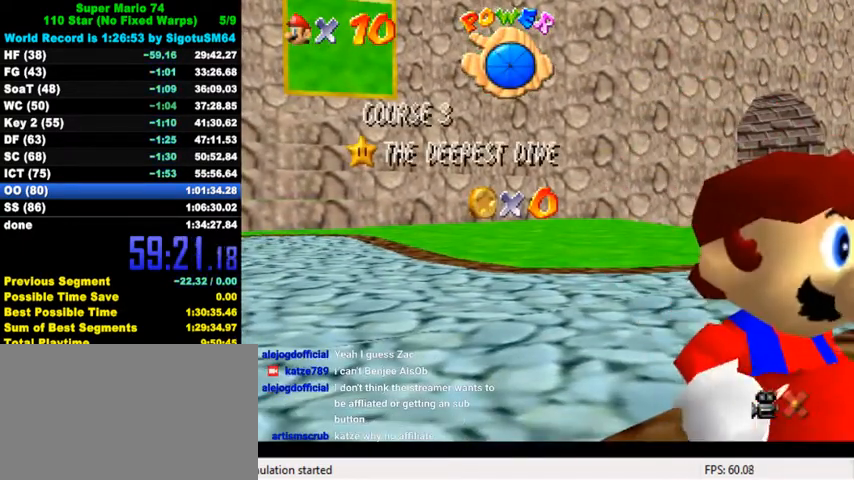
{"keys": [], "events": []}
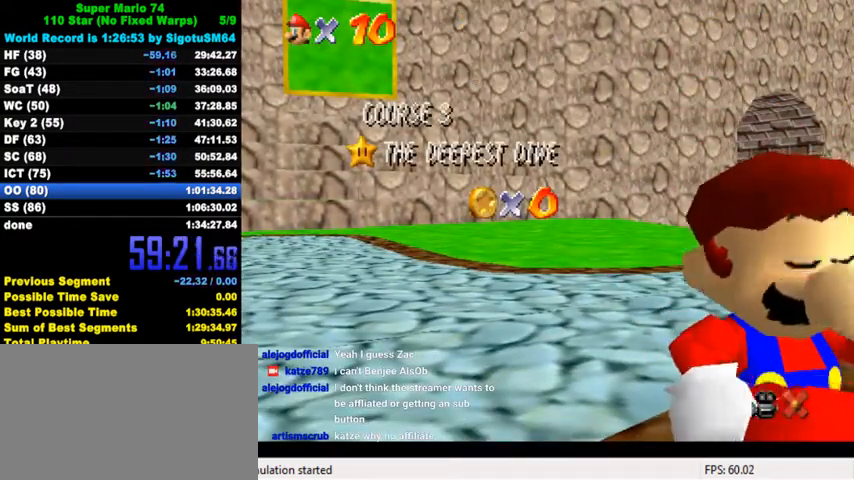
{"keys": [], "events": []}
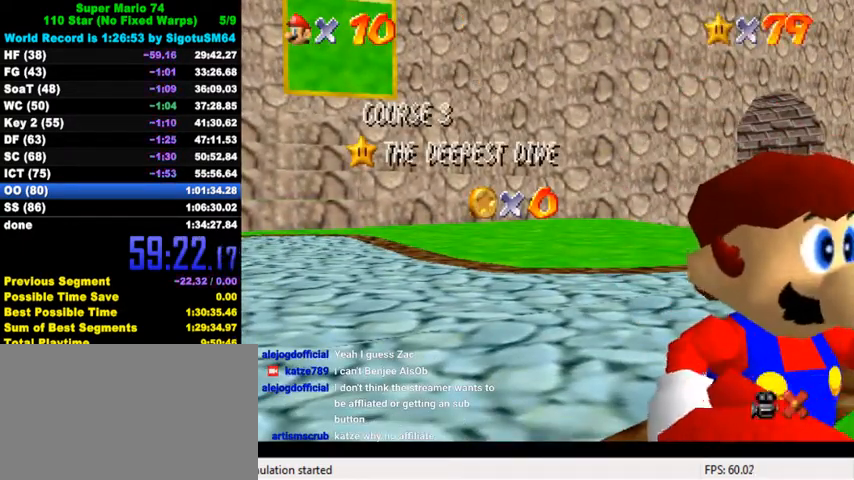
{"keys": [], "events": []}
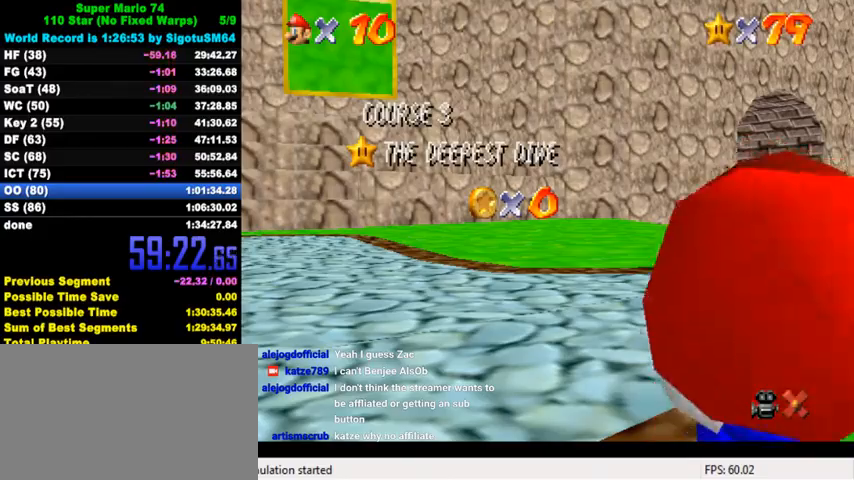
{"keys": [], "events": [[133, "down", "down"], [233, "down", "up"], [267, "down", "down"], [400, "down", "up"], [433, "down", "down"], [500, "down", "up"]]}
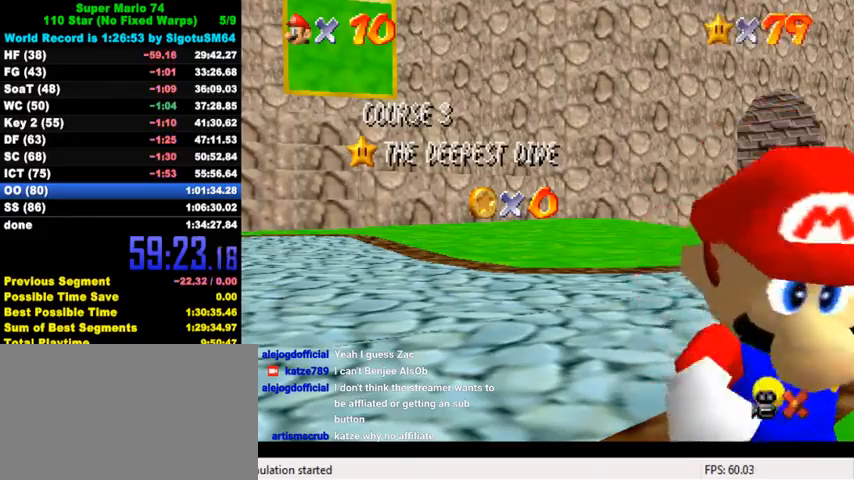
{"keys": [], "events": [[33, "down", "down"], [100, "down", "up"], [133, "down", "down"], [200, "down", "up"], [233, "down", "down"], [267, "down", "up"], [333, "down", "down"], [367, "down", "up"], [433, "down", "down"], [467, "down", "up"]]}
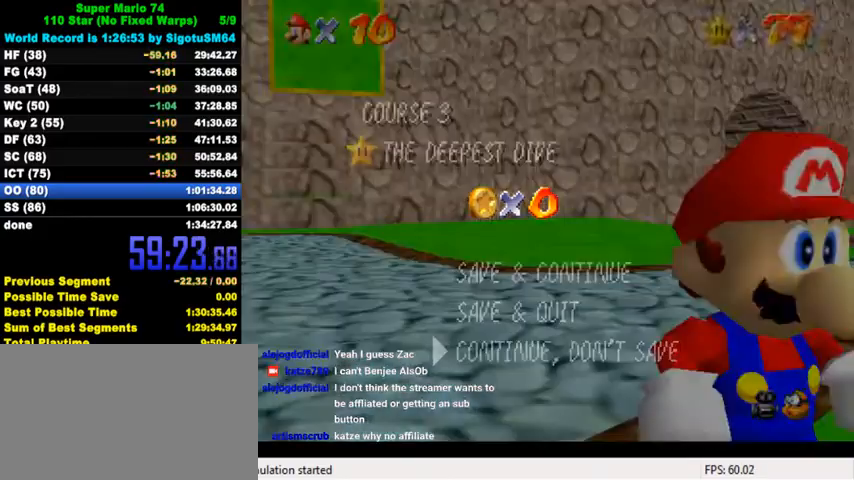
{"keys": ["down"], "events": [[33, "down", "down"], [67, "down", "up"], [133, "down", "down"], [167, "down", "up"], [233, "down", "down"], [233, "shift", "down"], [267, "down", "up"], [300, "down", "down"], [333, "shift", "up"]]}
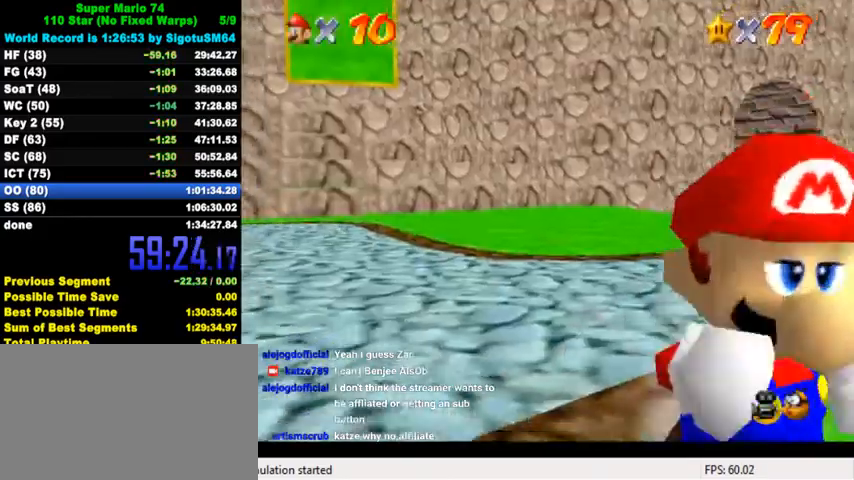
{"keys": ["c", "down", "left"], "events": [[67, "left", "down"], [133, "y", "down"], [167, "left", "up"], [167, "shift", "down"], [300, "left", "down"], [300, "y", "up"], [333, "shift", "up"], [433, "c", "down"]]}
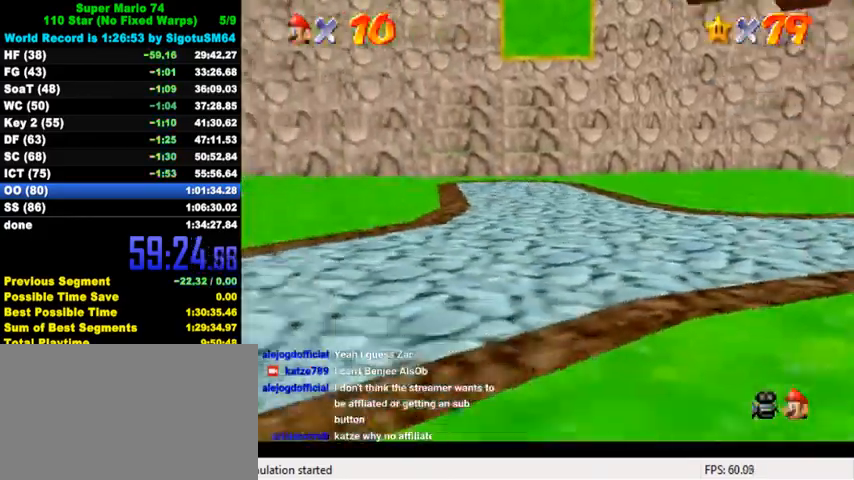
{"keys": ["left"], "events": [[67, "c", "up"], [467, "down", "up"]]}
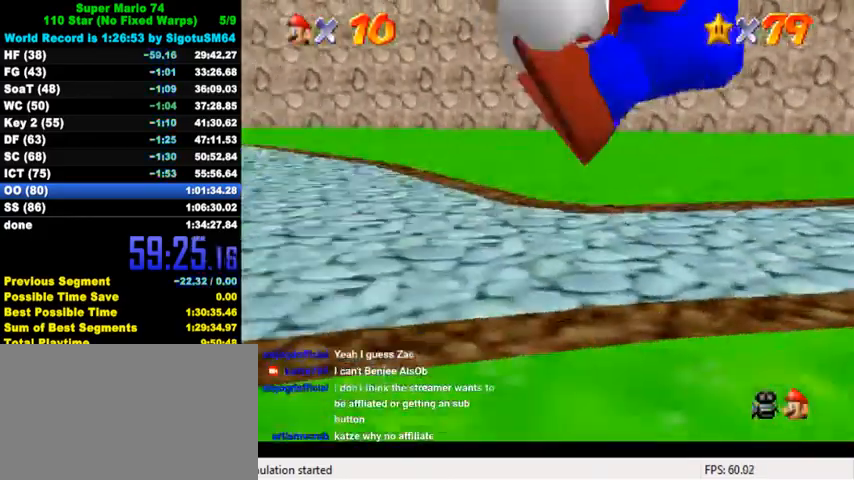
{"keys": ["ctrl", "up"], "events": [[200, "up", "down"], [367, "left", "up"], [433, "ctrl", "down"]]}
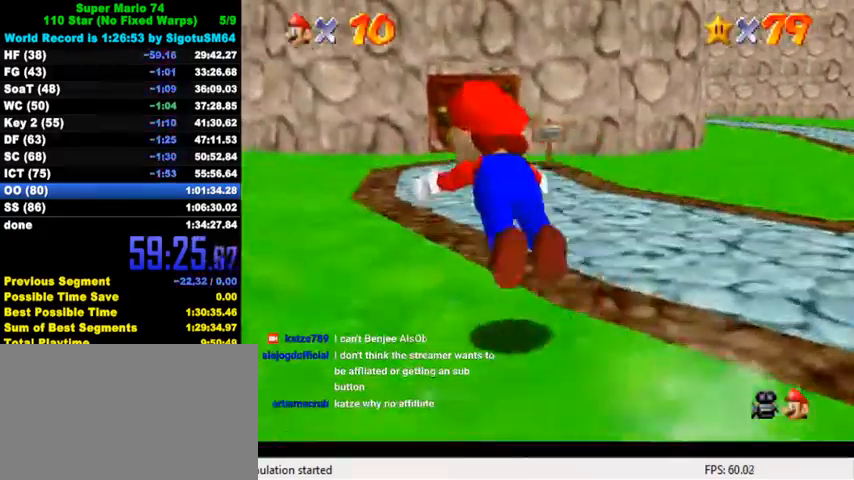
{"keys": ["left", "shift", "up"], "events": [[100, "ctrl", "up"], [267, "left", "down"], [367, "ctrl", "down"], [367, "shift", "down"], [500, "ctrl", "up"]]}